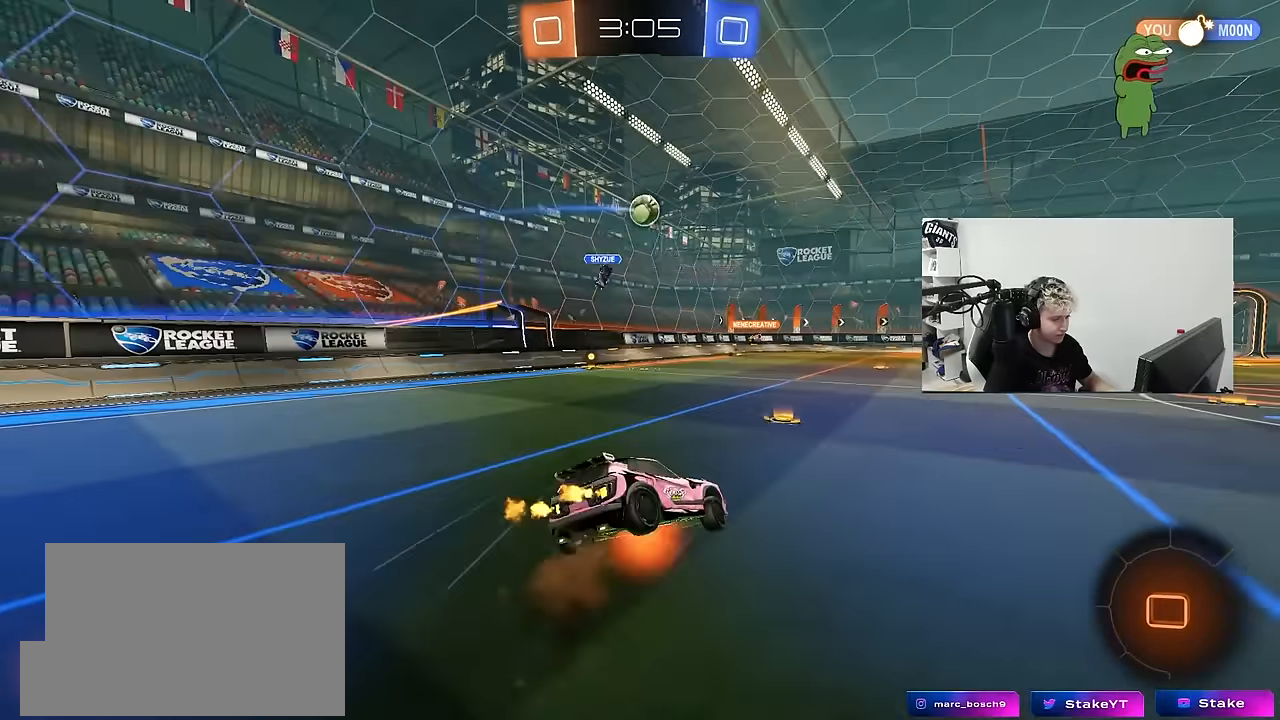
Gameplay with keyboard and mouse; each line is a JSON object with the keys and mouse buttons held at the frame after it. "events" lists presses ("down") and releases ("up") of "1", "2", "3", "4", "5", "a", "alt", "c", "caps_lock", "ctrl", "d", "e", "f", "g", "q", "r", "s", "shift", "space", "t", "tab", "v", "w", "x", "z", "mouse_left", "mouse_wheel" and "mouse_right" between this image and that frame as [ms after this image, input, new state], when the widget could be followed in between. "mouse_left", "mouse_wheel", "mouse_right" = the "left", "wheel", "right" buttons of the "mouse" list. No other keys are recorded. "wheel" means that the mouse wheel is clicked or scrolled. "mouse_move" is the direction in which the mouse moves at that frame (one of eight, or "still"), when it could be read.
{"keys": ["a", "s", "shift"], "mouse": ["left"], "mouse_move": "still", "events": [[33, "s", "down"], [33, "w", "up"], [117, "mouse_right", "up"], [350, "s", "up"], [450, "s", "down"]]}
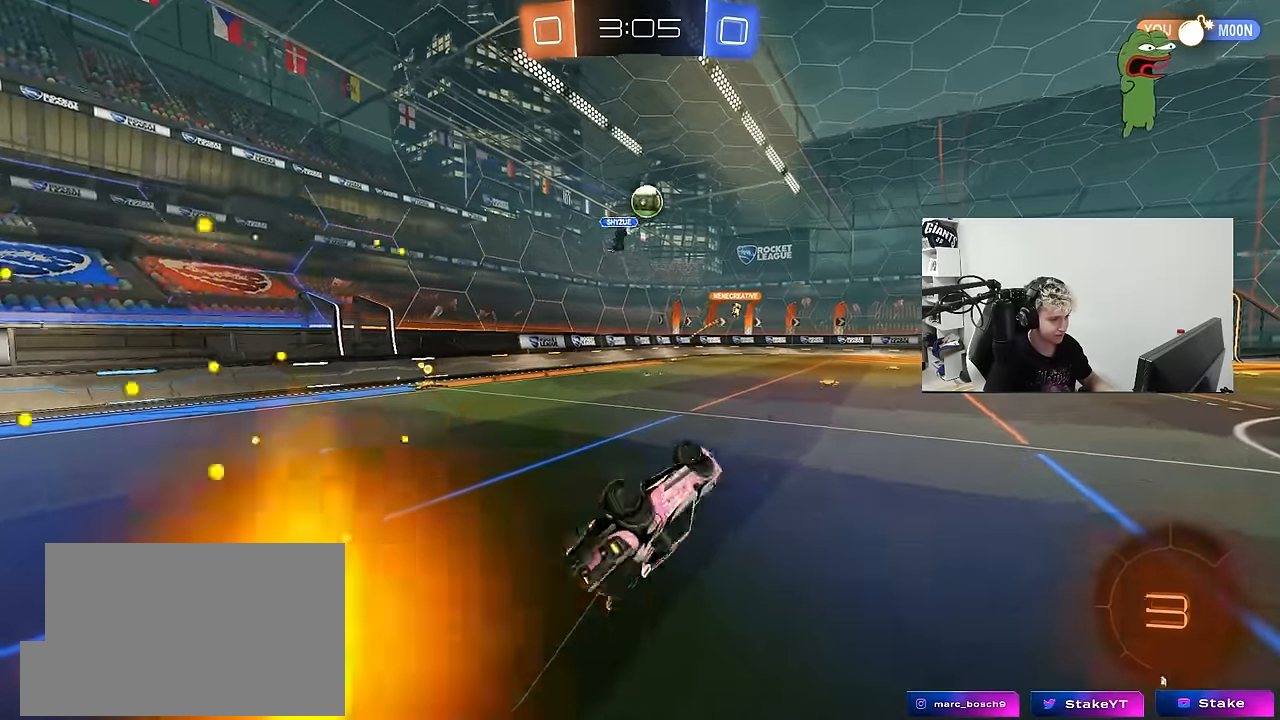
{"keys": [], "mouse": [], "mouse_move": "still", "events": [[183, "shift", "up"], [317, "a", "up"], [317, "s", "up"], [367, "mouse_left", "up"]]}
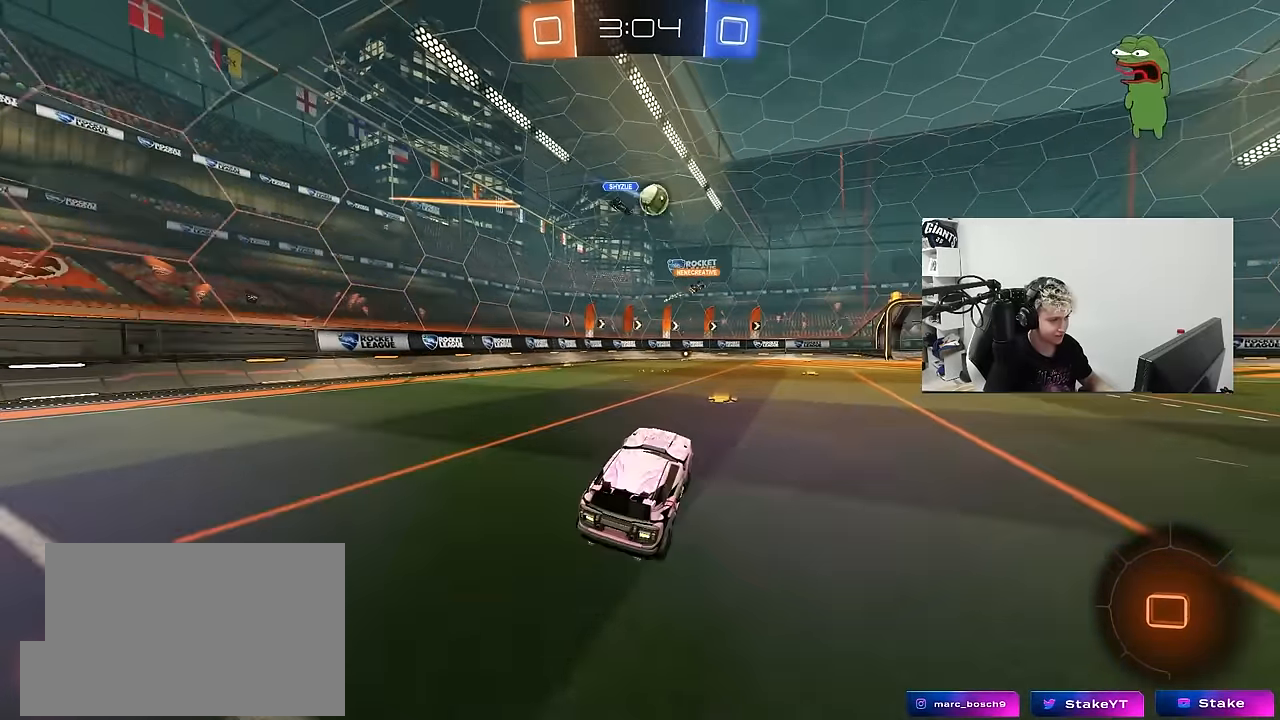
{"keys": ["w"], "mouse": [], "mouse_move": "still", "events": [[100, "w", "down"]]}
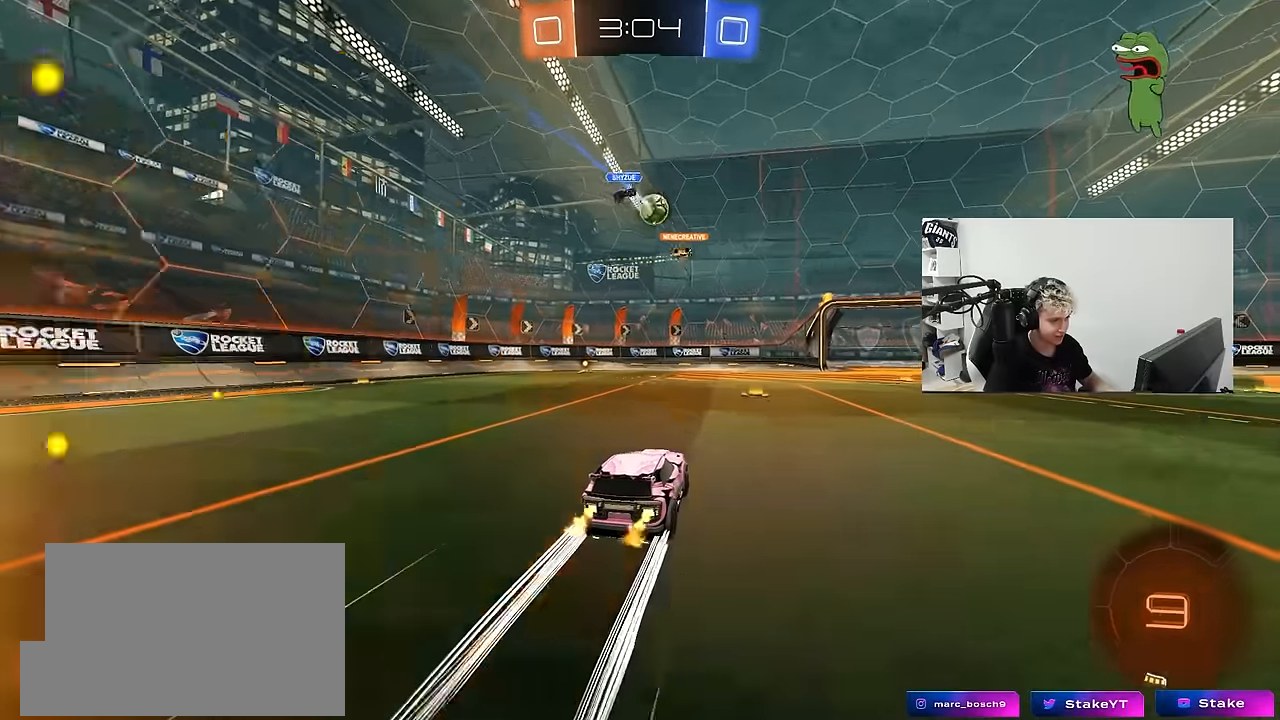
{"keys": ["a", "w"], "mouse": ["left"], "mouse_move": "still", "events": [[217, "a", "down"], [400, "mouse_left", "down"]]}
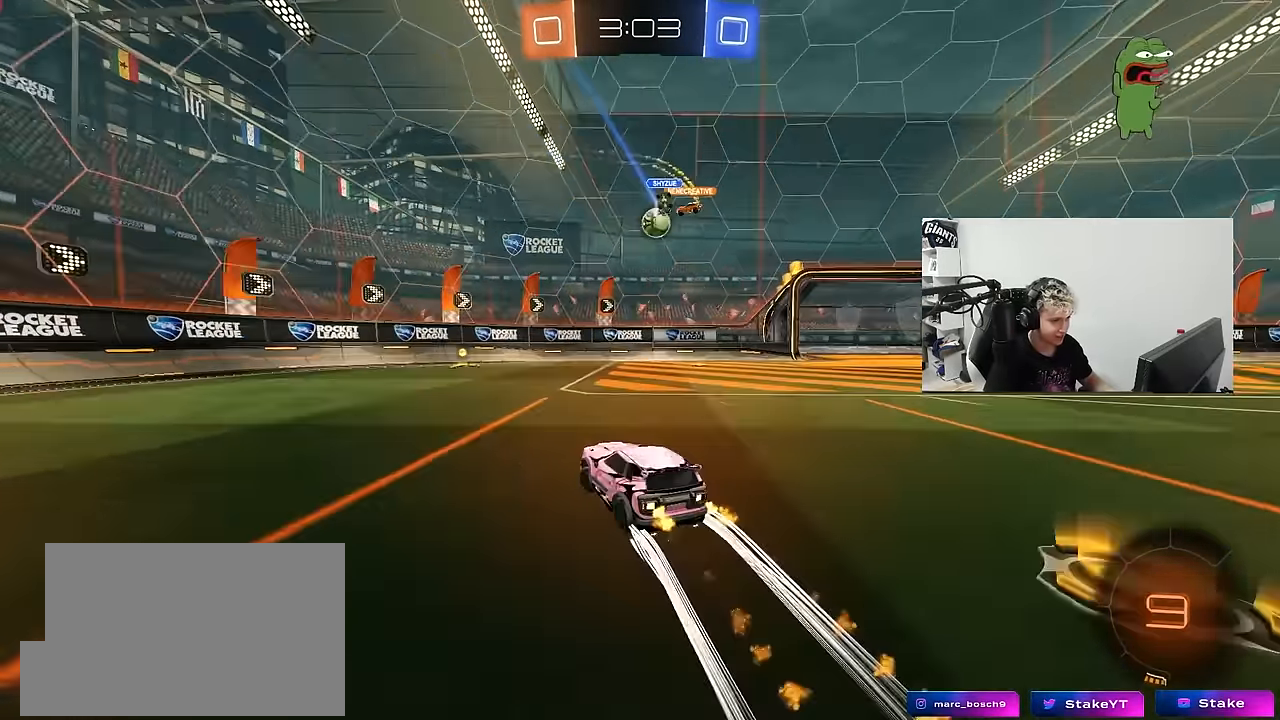
{"keys": ["d", "shift", "w"], "mouse": [], "mouse_move": "still", "events": [[133, "a", "up"], [233, "mouse_left", "up"], [267, "d", "down"], [467, "shift", "down"]]}
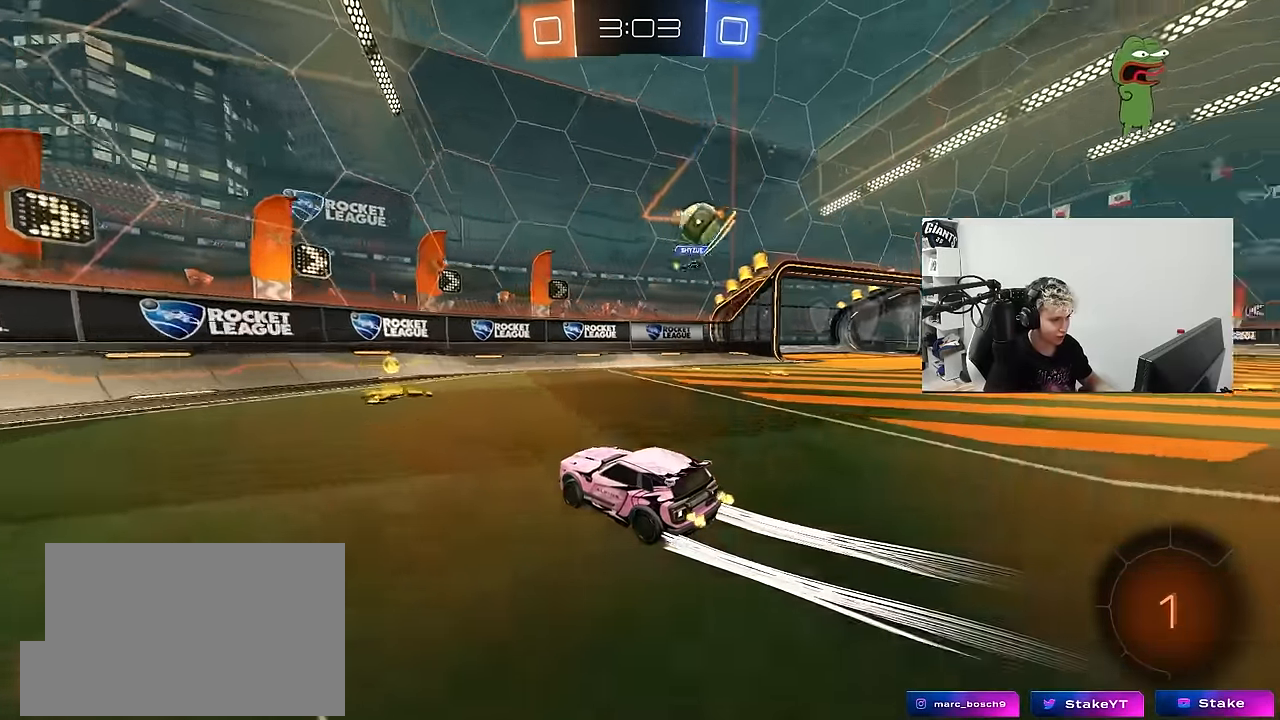
{"keys": ["w"], "mouse": ["left"], "mouse_move": "still", "events": [[333, "shift", "up"], [383, "d", "up"], [433, "mouse_left", "down"]]}
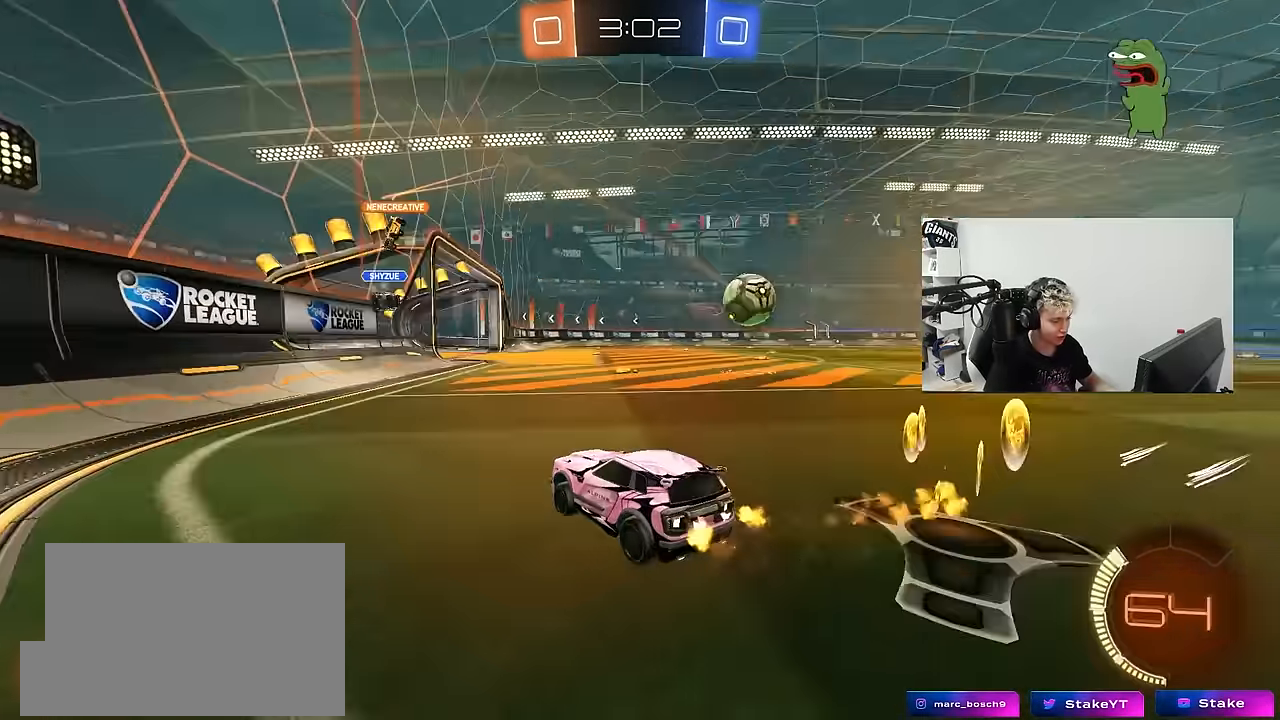
{"keys": ["d", "w"], "mouse": ["left"], "mouse_move": "still", "events": [[67, "d", "down"], [217, "mouse_left", "up"], [300, "mouse_left", "down"]]}
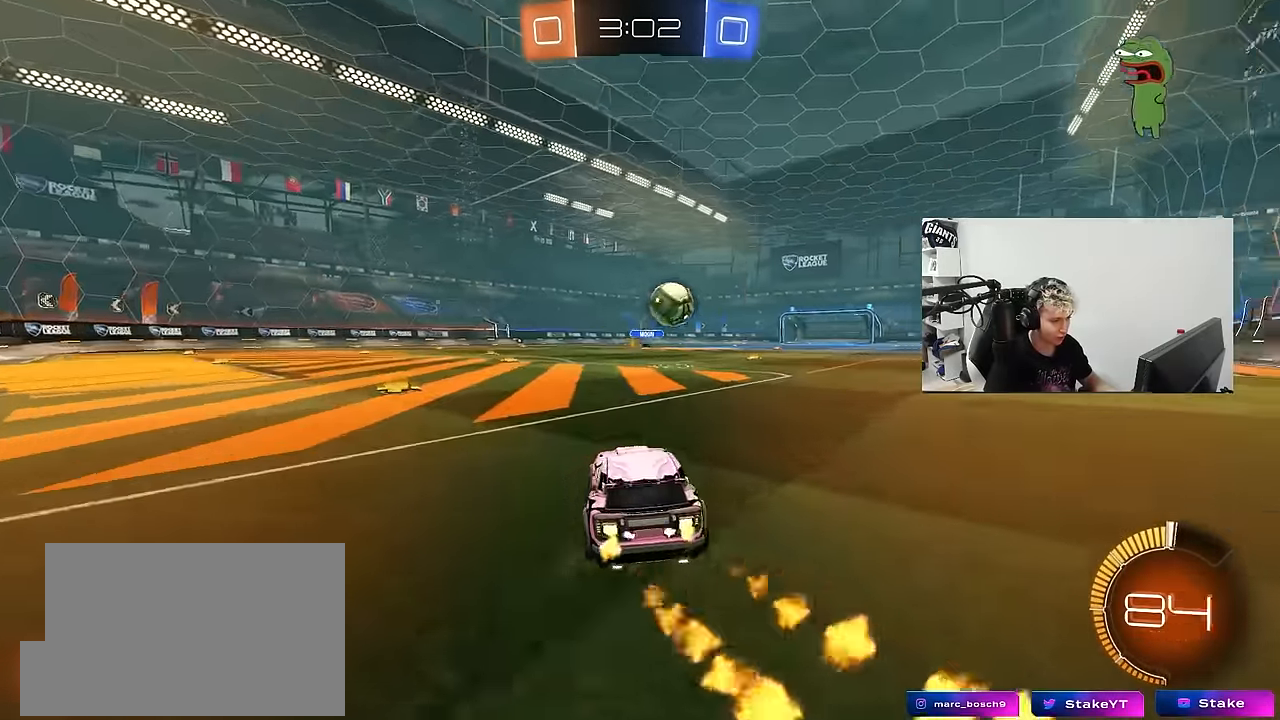
{"keys": ["d", "s", "shift"], "mouse": ["left"], "mouse_move": "up-right", "events": [[33, "d", "up"], [33, "mouse_right", "down"], [83, "d", "down"], [83, "shift", "down"], [133, "mouse_right", "up"], [183, "mouse_right", "down"], [233, "s", "down"], [233, "w", "up"], [283, "mouse_right", "up"]]}
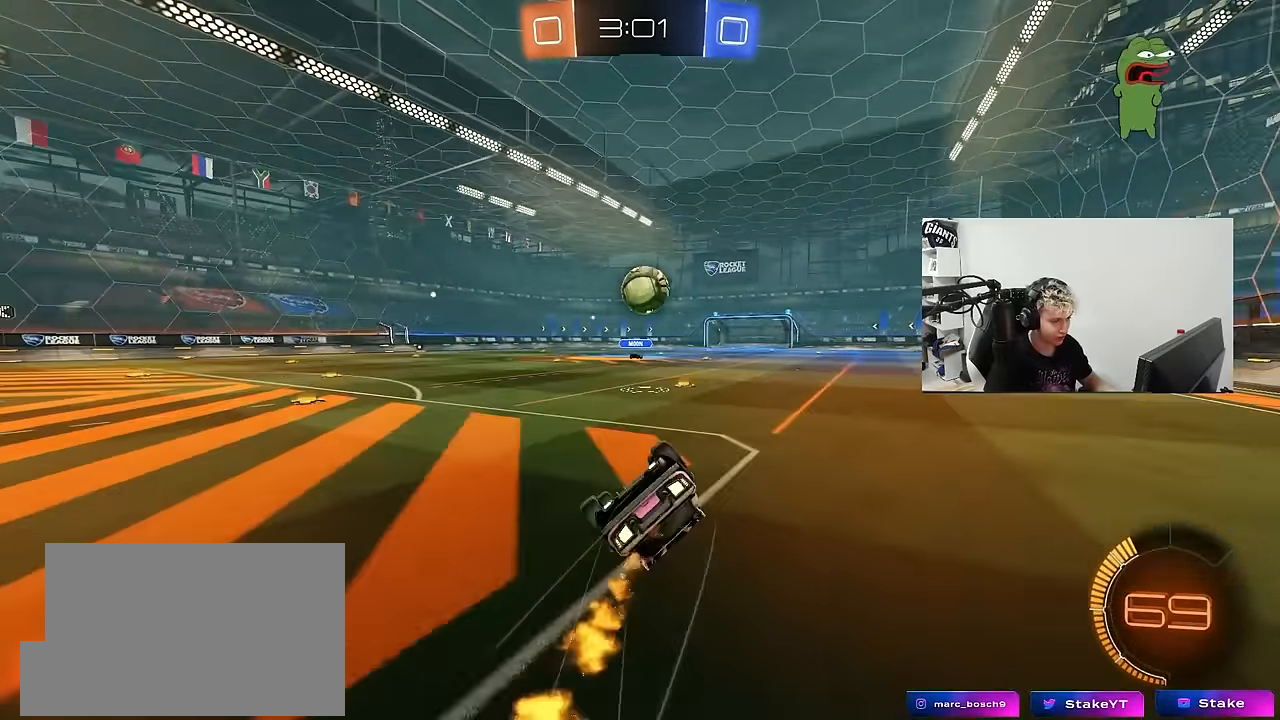
{"keys": ["d"], "mouse": [], "mouse_move": "still", "events": [[17, "s", "up"], [100, "s", "down"], [333, "mouse_left", "up"], [433, "s", "up"], [483, "shift", "up"]]}
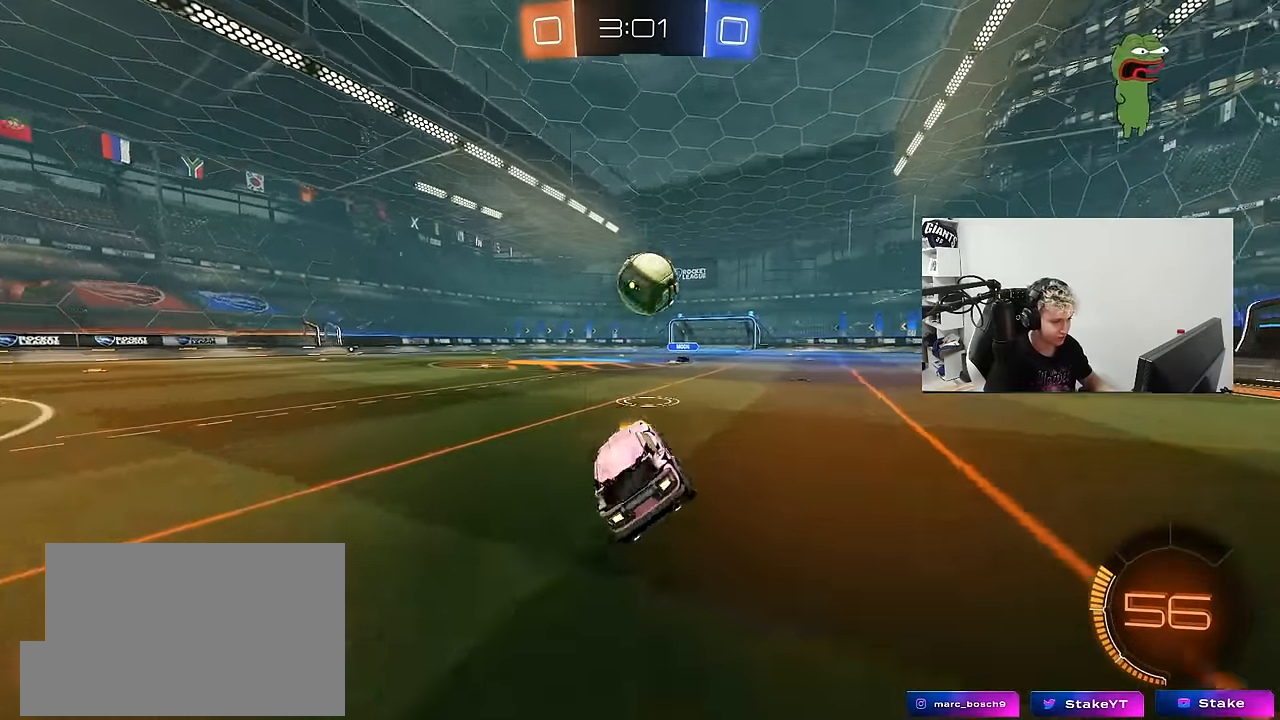
{"keys": [], "mouse": [], "mouse_move": "still", "events": [[17, "d", "up"], [167, "d", "down"], [217, "s", "down"], [300, "d", "up"], [400, "s", "up"]]}
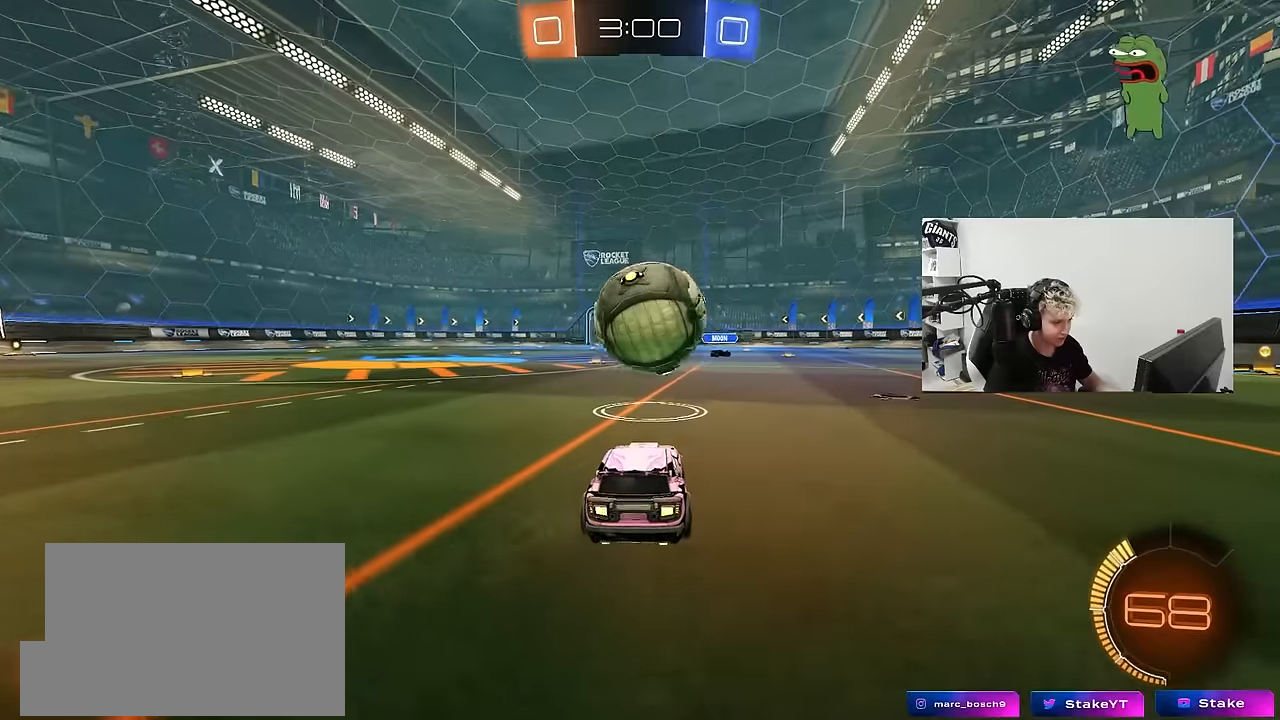
{"keys": ["a", "s"], "mouse": ["left", "right"], "mouse_move": "still", "events": [[33, "mouse_left", "down"], [33, "w", "down"], [133, "d", "down"], [233, "d", "up"], [233, "w", "up"], [283, "a", "down"], [283, "mouse_right", "down"], [366, "s", "down"]]}
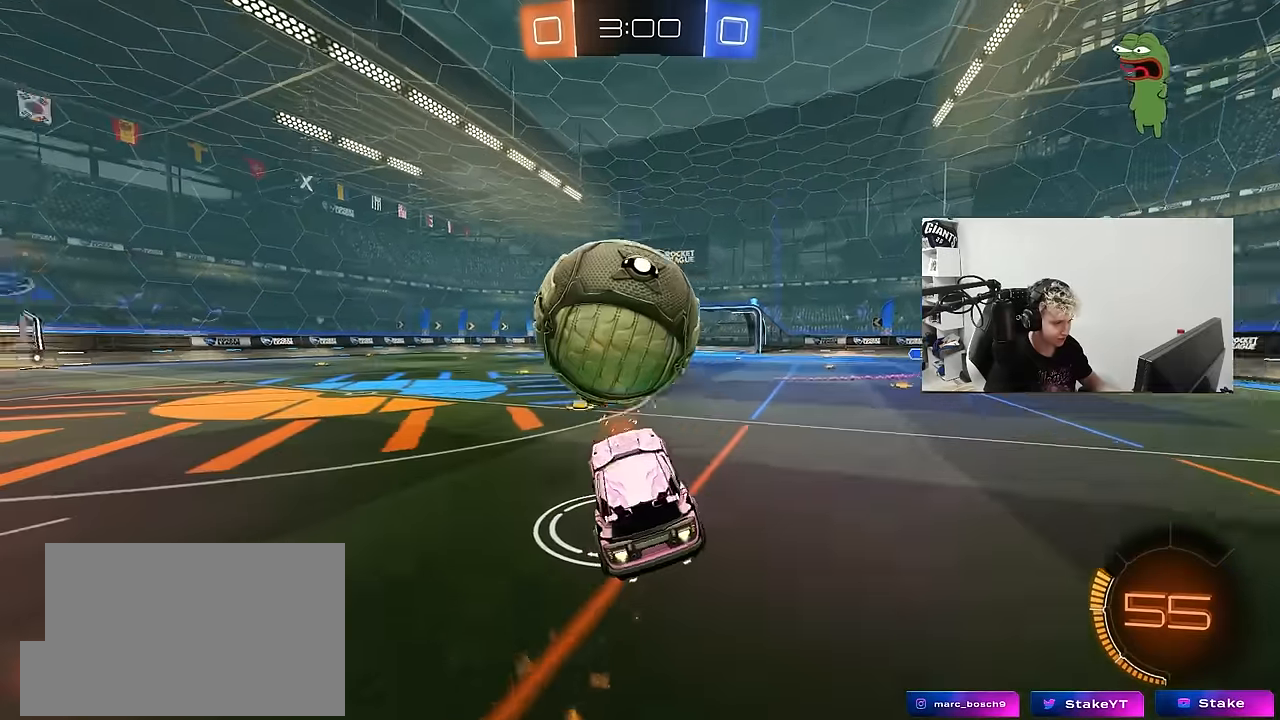
{"keys": ["d", "s"], "mouse": ["left"], "mouse_move": "still", "events": [[16, "mouse_right", "up"], [16, "s", "up"], [50, "a", "up"], [50, "d", "down"], [250, "shift", "down"], [300, "mouse_left", "up"], [300, "s", "down"], [383, "shift", "up"], [433, "mouse_left", "down"]]}
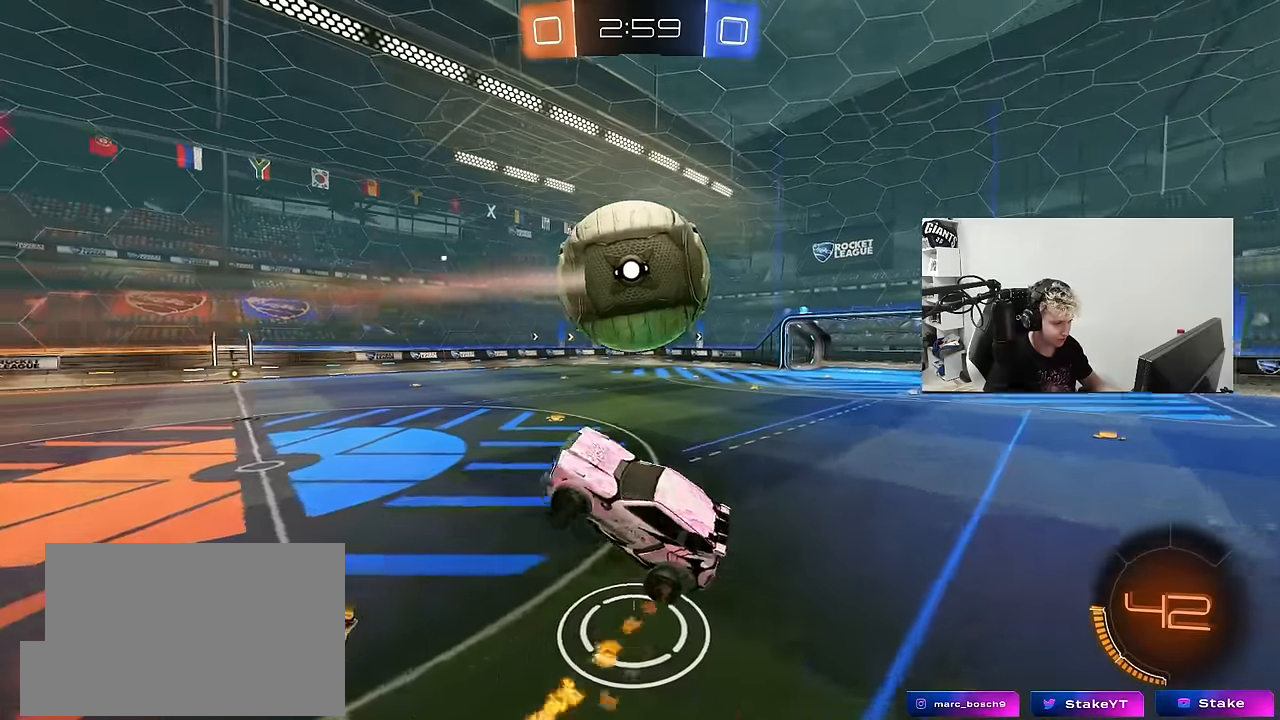
{"keys": ["s", "shift"], "mouse": [], "mouse_move": "still", "events": [[33, "a", "down"], [33, "d", "up"], [33, "shift", "down"], [66, "mouse_left", "up"], [116, "mouse_left", "down"], [300, "mouse_left", "up"], [500, "a", "up"]]}
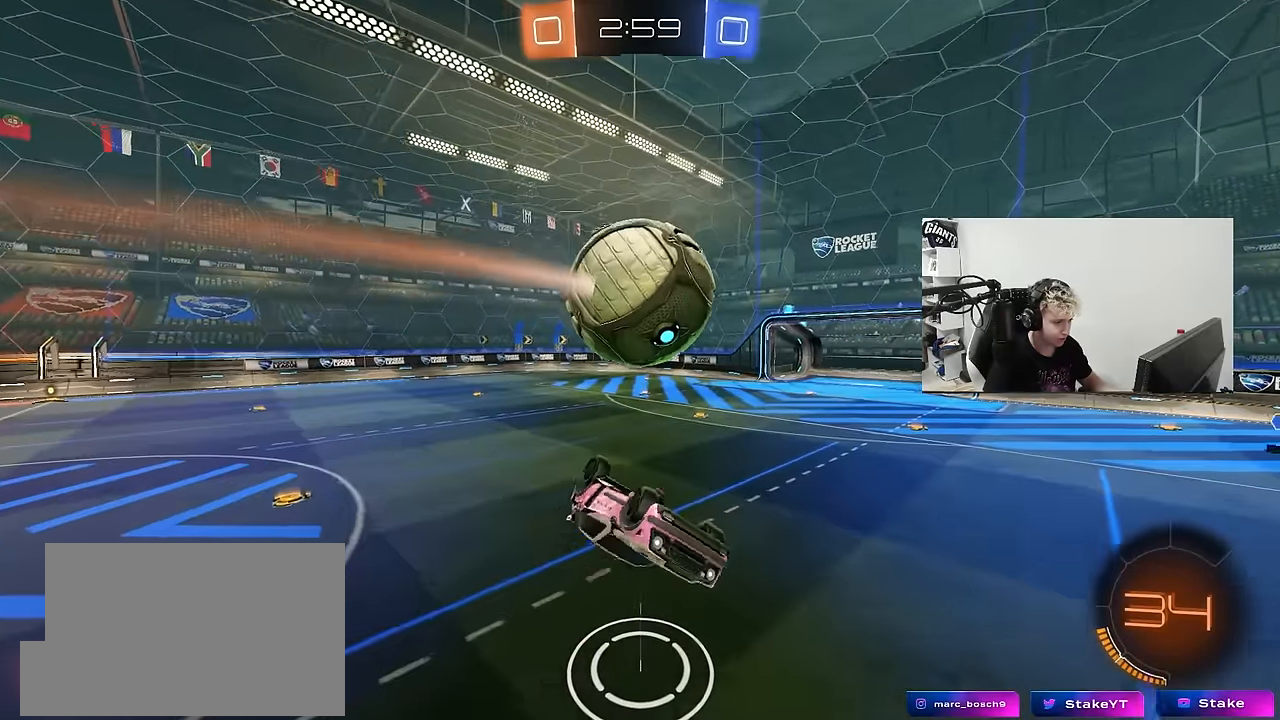
{"keys": ["d", "shift", "w"], "mouse": [], "mouse_move": "still", "events": [[83, "mouse_right", "down"], [266, "mouse_right", "up"], [366, "s", "up"], [416, "d", "down"], [500, "w", "down"]]}
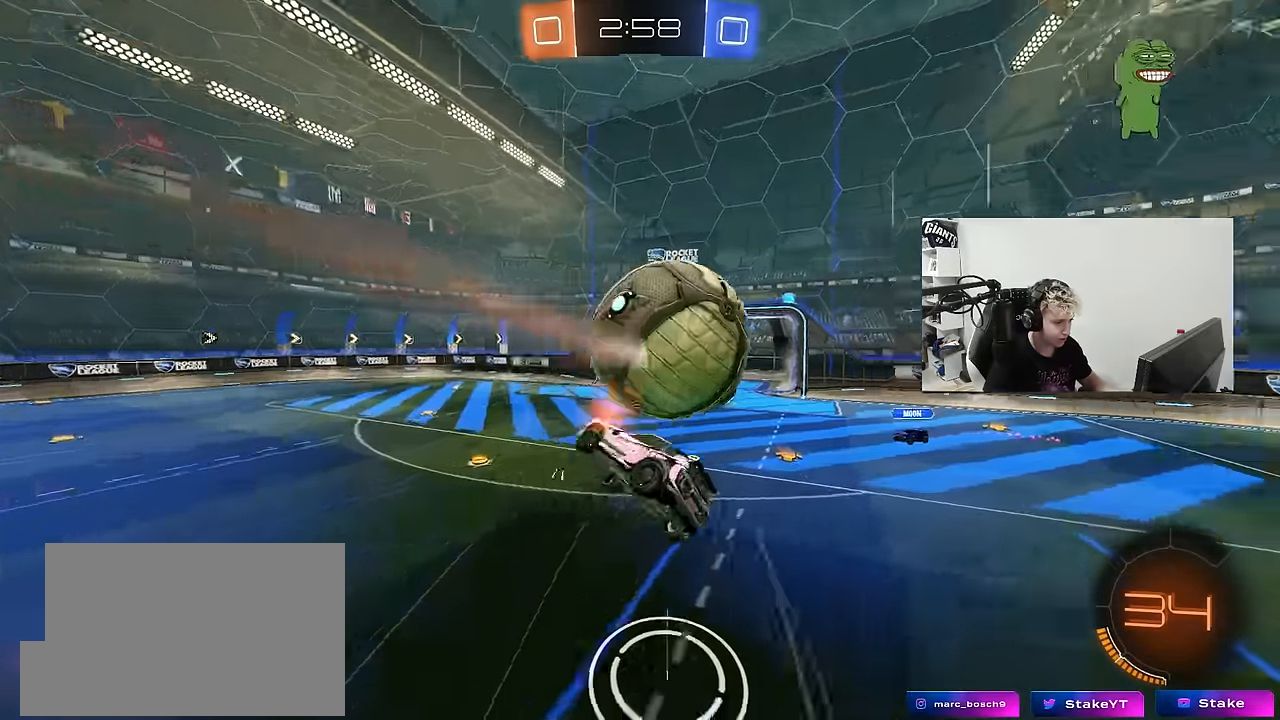
{"keys": ["a", "w"], "mouse": ["left"], "mouse_move": "still", "events": [[50, "a", "down"], [50, "d", "up"], [433, "mouse_left", "down"], [433, "shift", "up"]]}
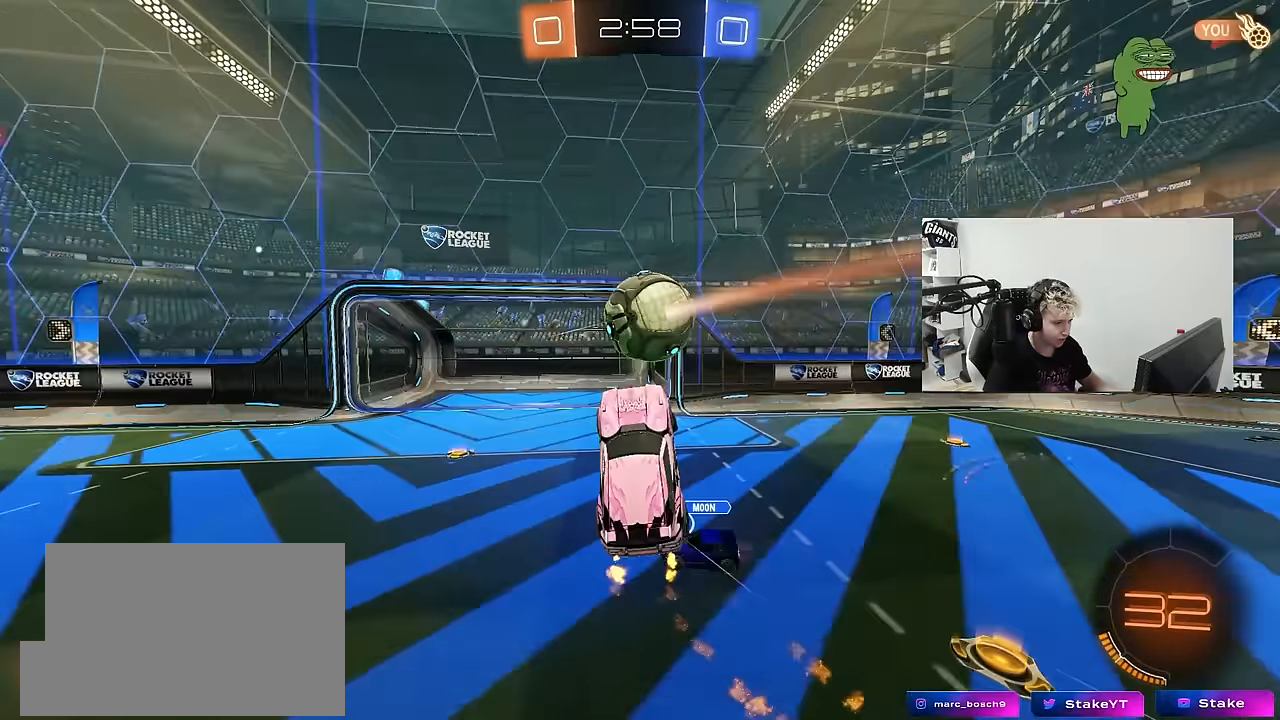
{"keys": ["d", "q", "space", "w"], "mouse": [], "mouse_move": "still", "events": [[66, "shift", "down"], [116, "a", "up"], [116, "d", "down"], [166, "d", "up"], [216, "a", "down"], [300, "mouse_left", "up"], [400, "a", "up"], [400, "d", "down"], [400, "shift", "up"], [400, "space", "down"], [500, "q", "down"]]}
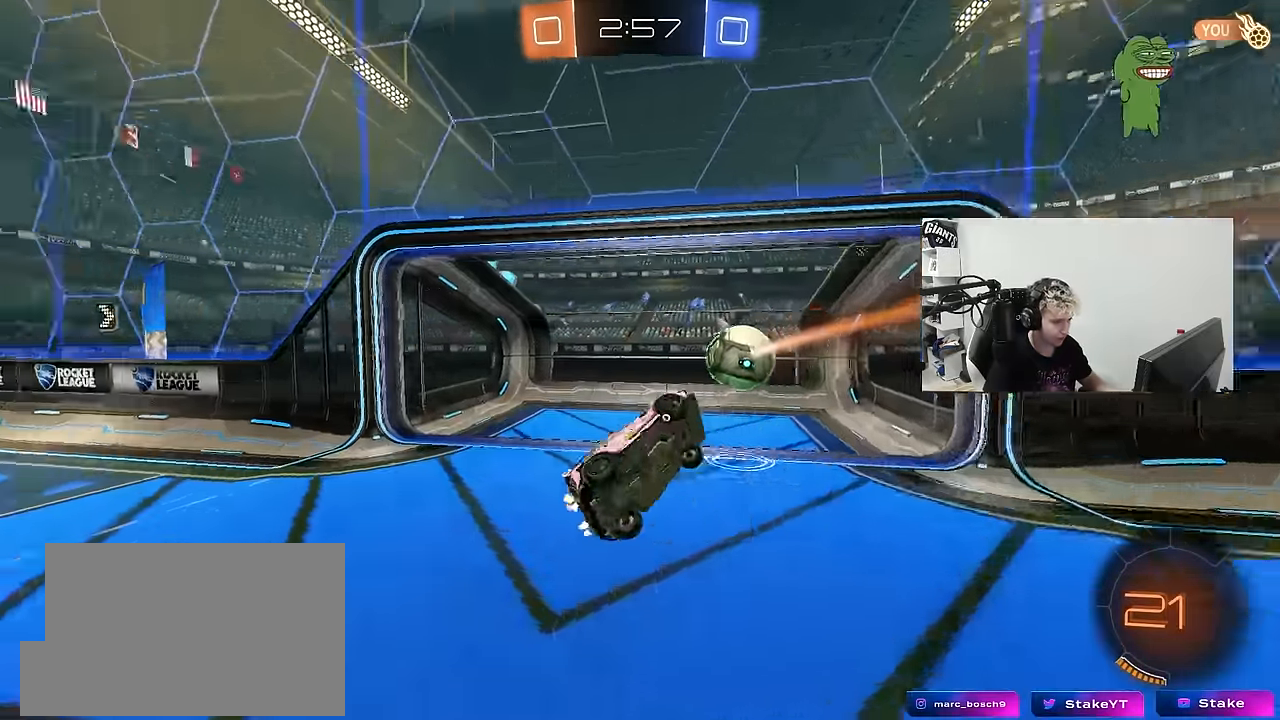
{"keys": ["a", "q", "space"], "mouse": [], "mouse_move": "still", "events": [[33, "space", "up"], [133, "w", "up"], [316, "d", "up"], [366, "a", "down"], [366, "space", "down"]]}
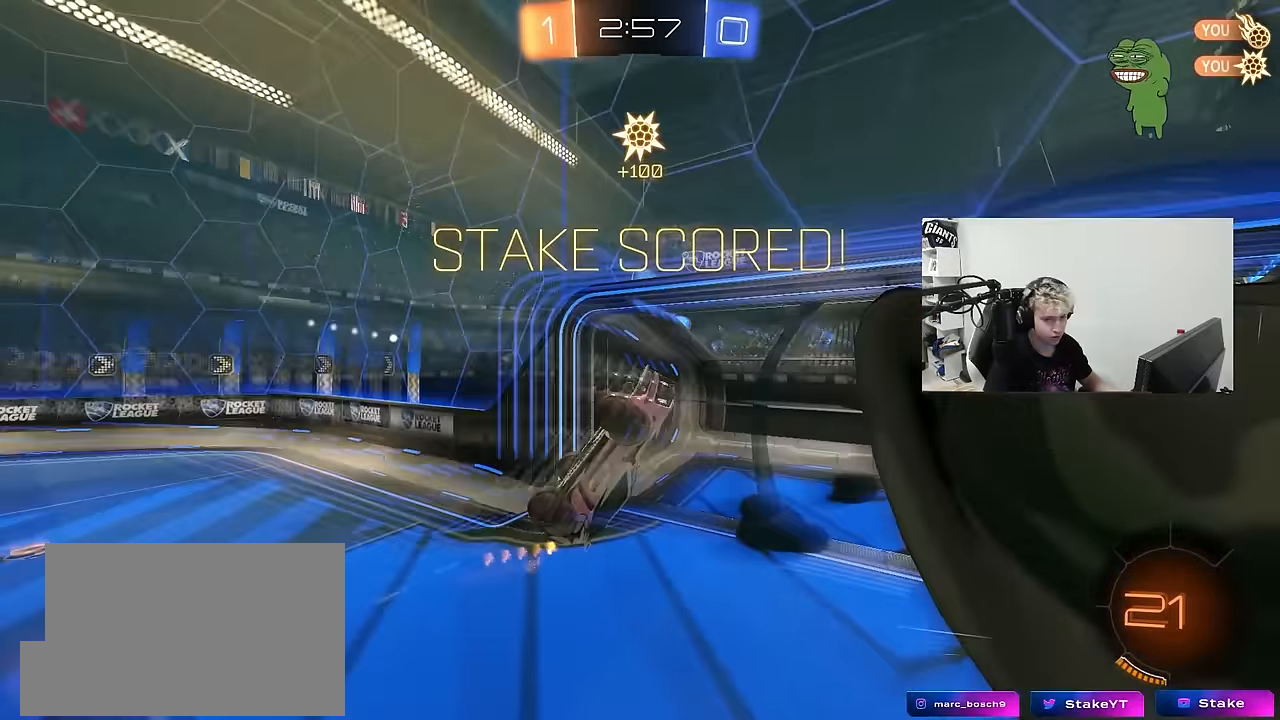
{"keys": ["a", "q", "s"], "mouse": ["left"], "mouse_move": "still", "events": [[50, "space", "up"], [283, "s", "down"], [433, "mouse_left", "down"]]}
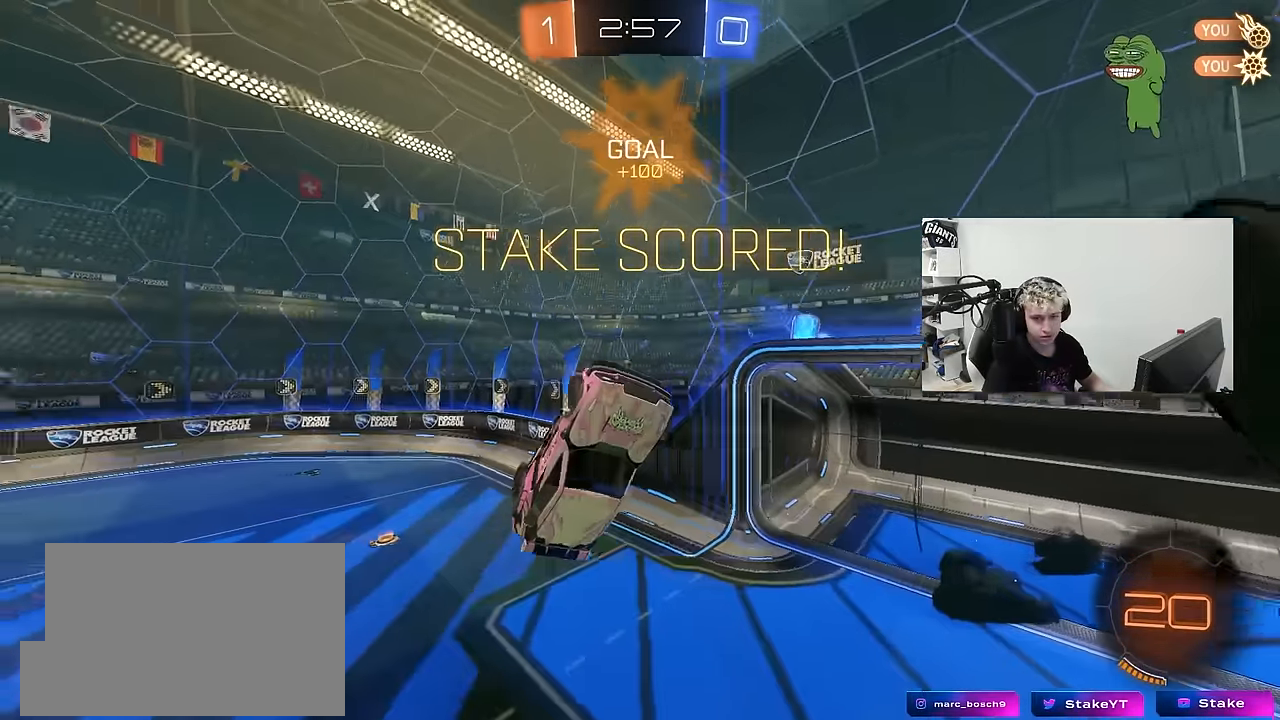
{"keys": ["d", "q", "s"], "mouse": ["left"], "mouse_move": "still", "events": [[66, "d", "down"], [216, "a", "up"], [266, "mouse_left", "up"], [266, "s", "up"], [400, "s", "down"], [450, "mouse_left", "down"]]}
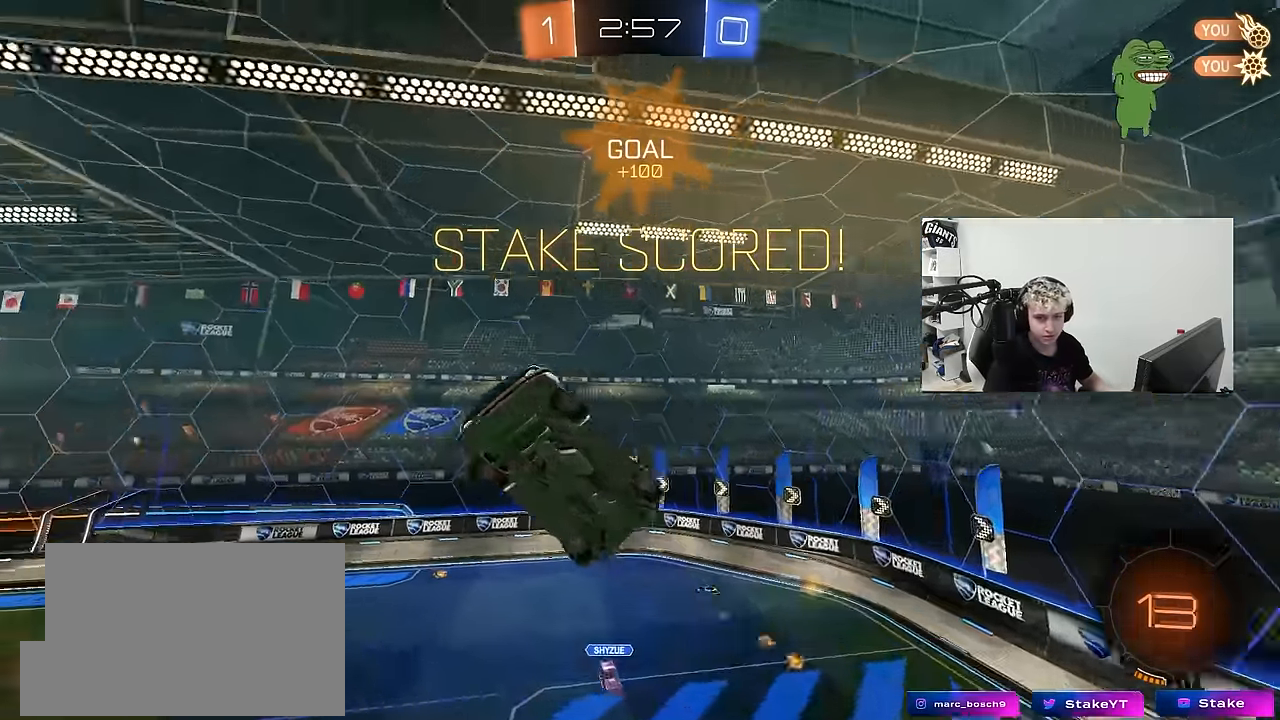
{"keys": ["d", "q", "w"], "mouse": ["left"], "mouse_move": "still", "events": [[83, "s", "up"], [233, "a", "down"], [233, "w", "down"], [266, "d", "up"], [416, "d", "down"], [466, "a", "up"]]}
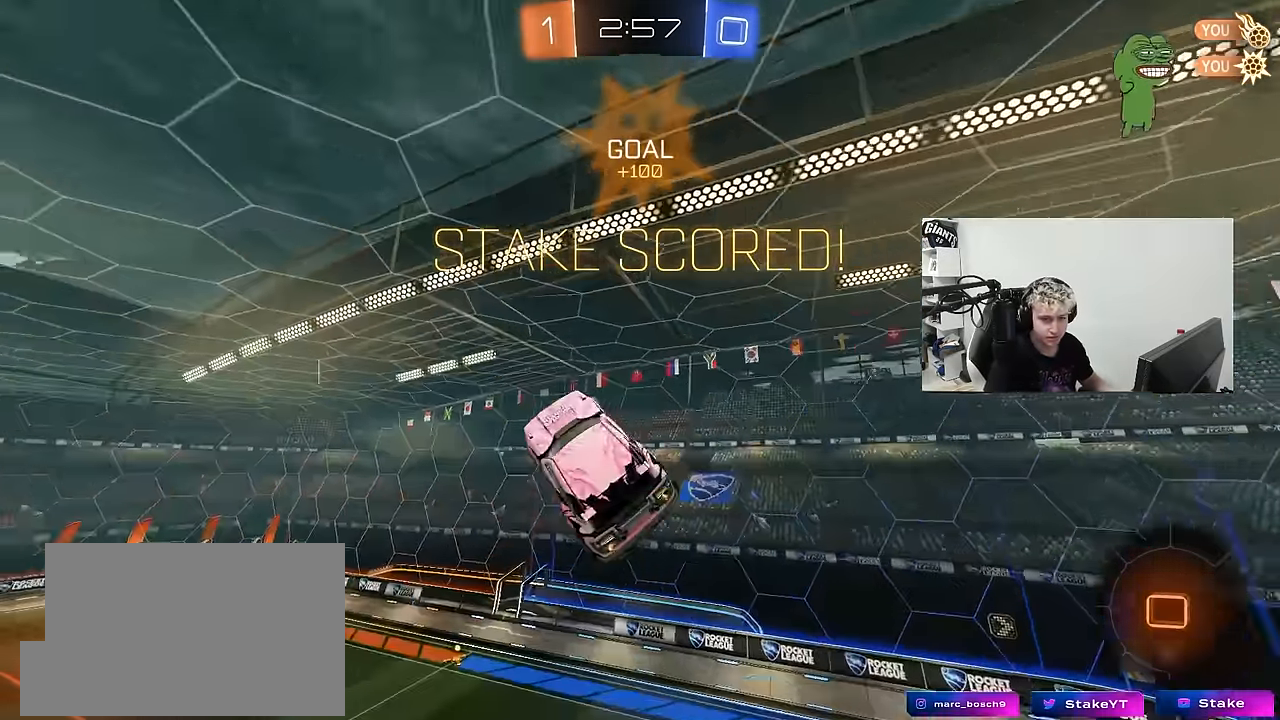
{"keys": ["d", "q"], "mouse": [], "mouse_move": "still", "events": [[16, "mouse_left", "up"], [16, "w", "up"], [100, "d", "up"], [250, "q", "up"], [283, "q", "down"], [333, "d", "down"]]}
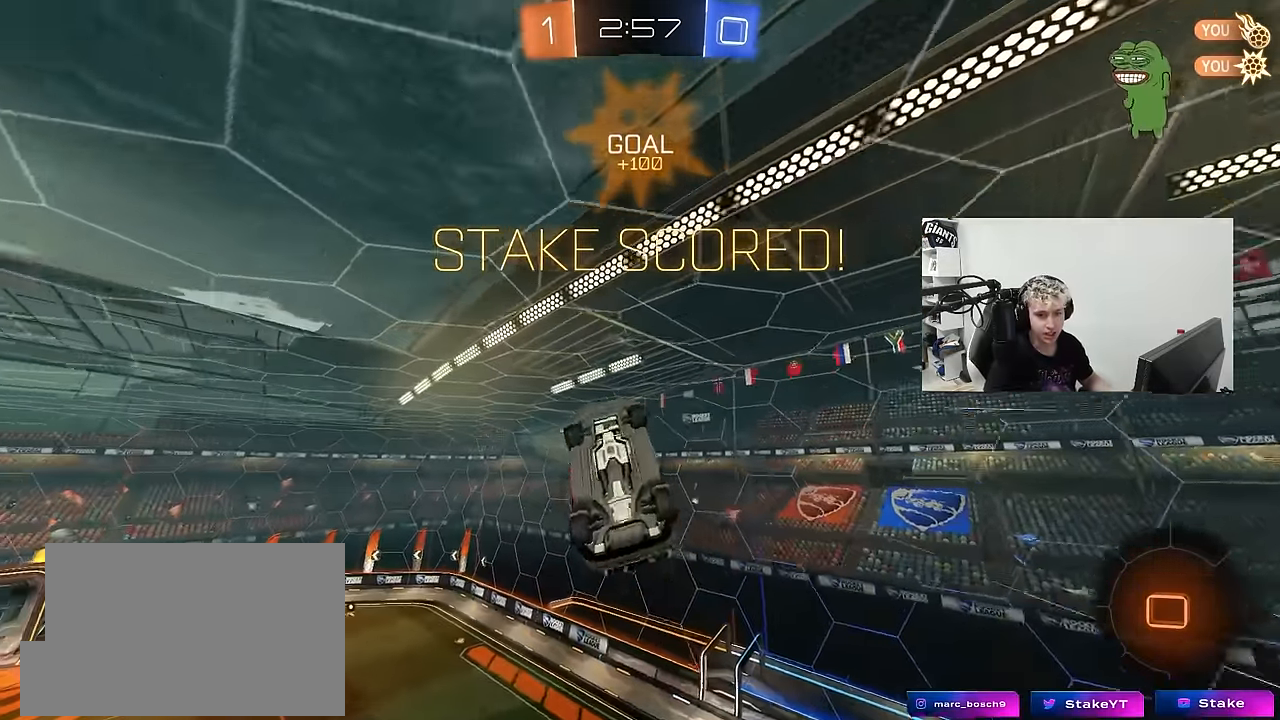
{"keys": ["q"], "mouse": ["left"], "mouse_move": "still", "events": [[66, "mouse_left", "down"], [300, "d", "up"]]}
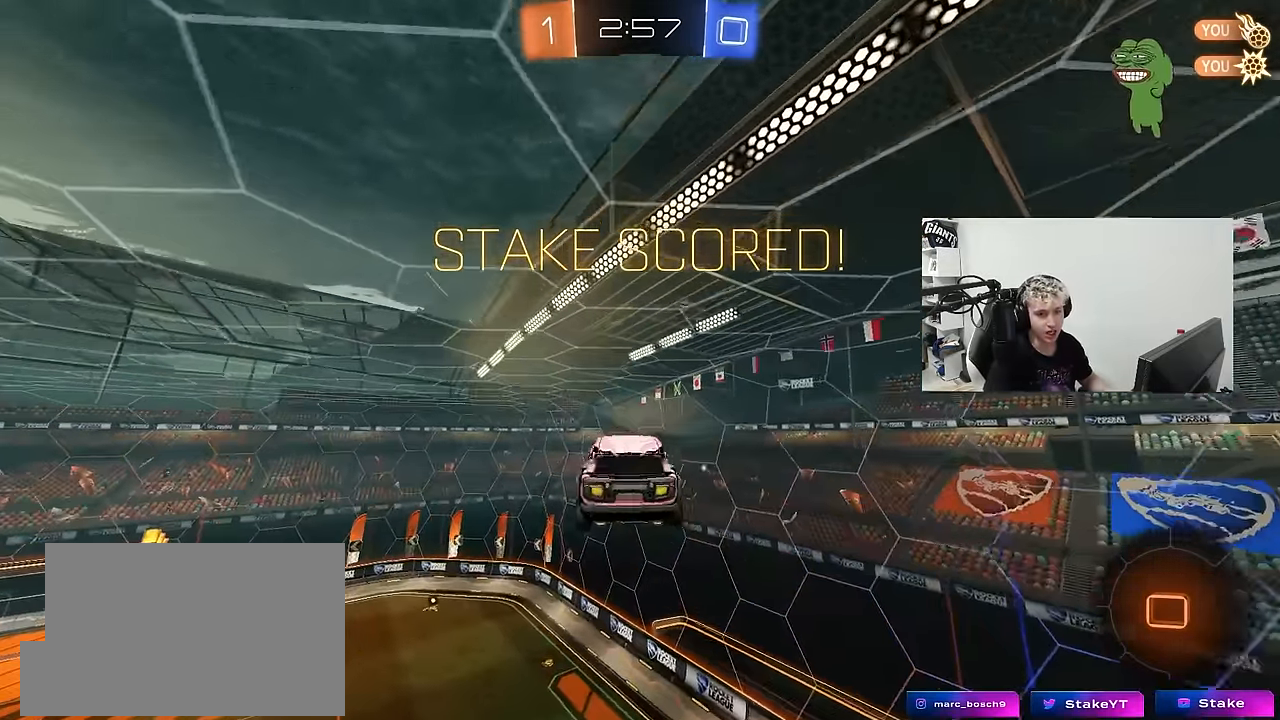
{"keys": [], "mouse": ["left"], "mouse_move": "still", "events": [[33, "d", "down"], [183, "d", "up"], [366, "q", "up"]]}
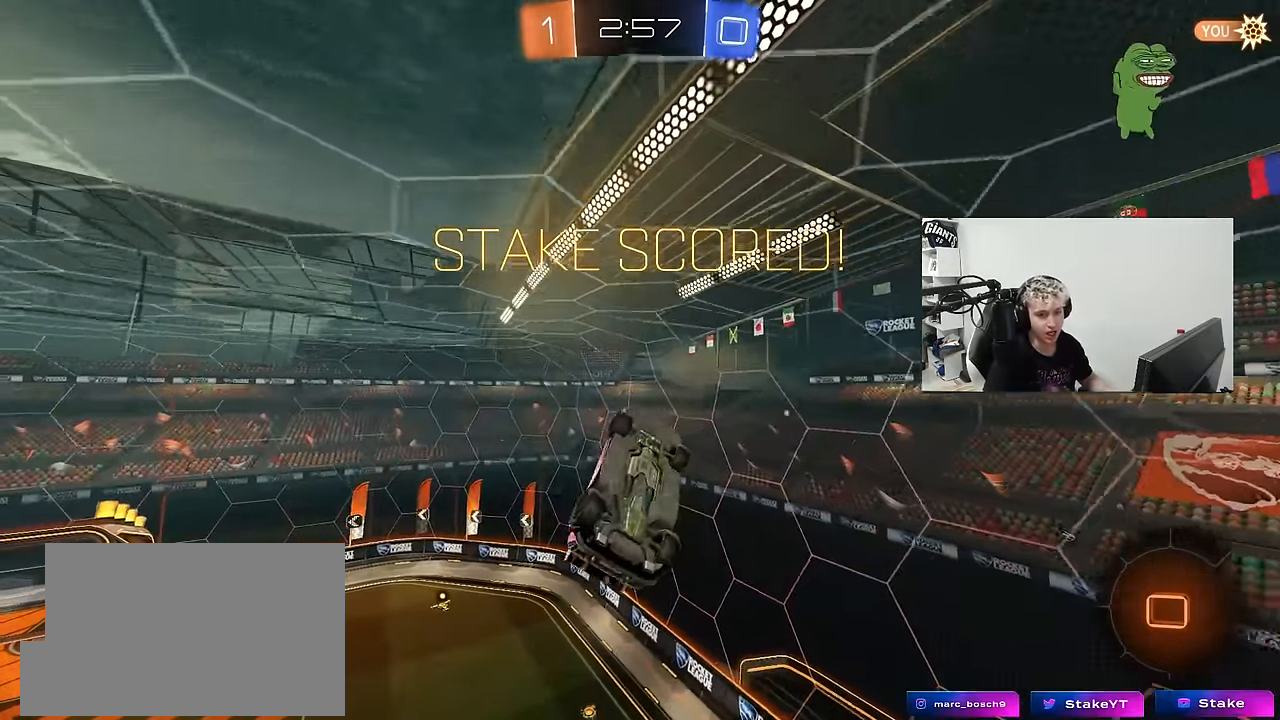
{"keys": ["d", "s", "shift"], "mouse": [], "mouse_move": "still", "events": [[16, "mouse_left", "up"], [250, "a", "down"], [250, "shift", "down"], [283, "s", "down"], [333, "d", "down"], [383, "a", "up"]]}
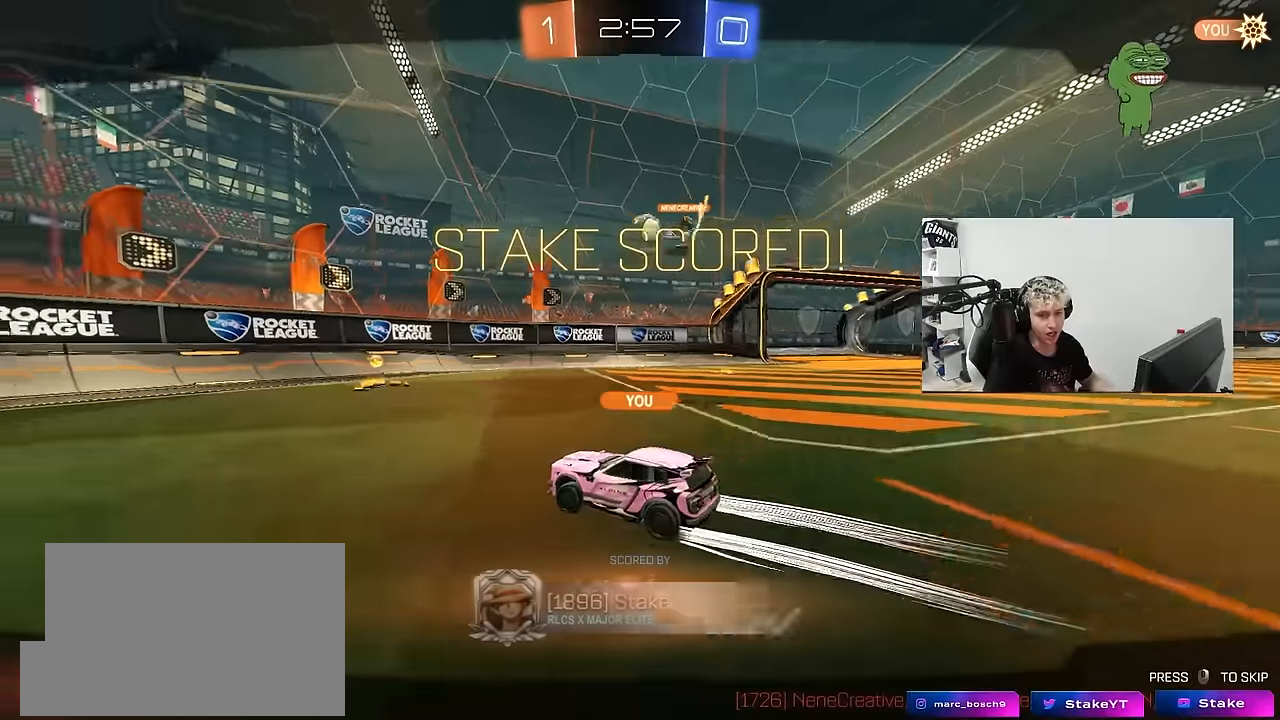
{"keys": [], "mouse": [], "mouse_move": "still", "events": [[66, "s", "up"], [166, "d", "up"], [350, "shift", "up"]]}
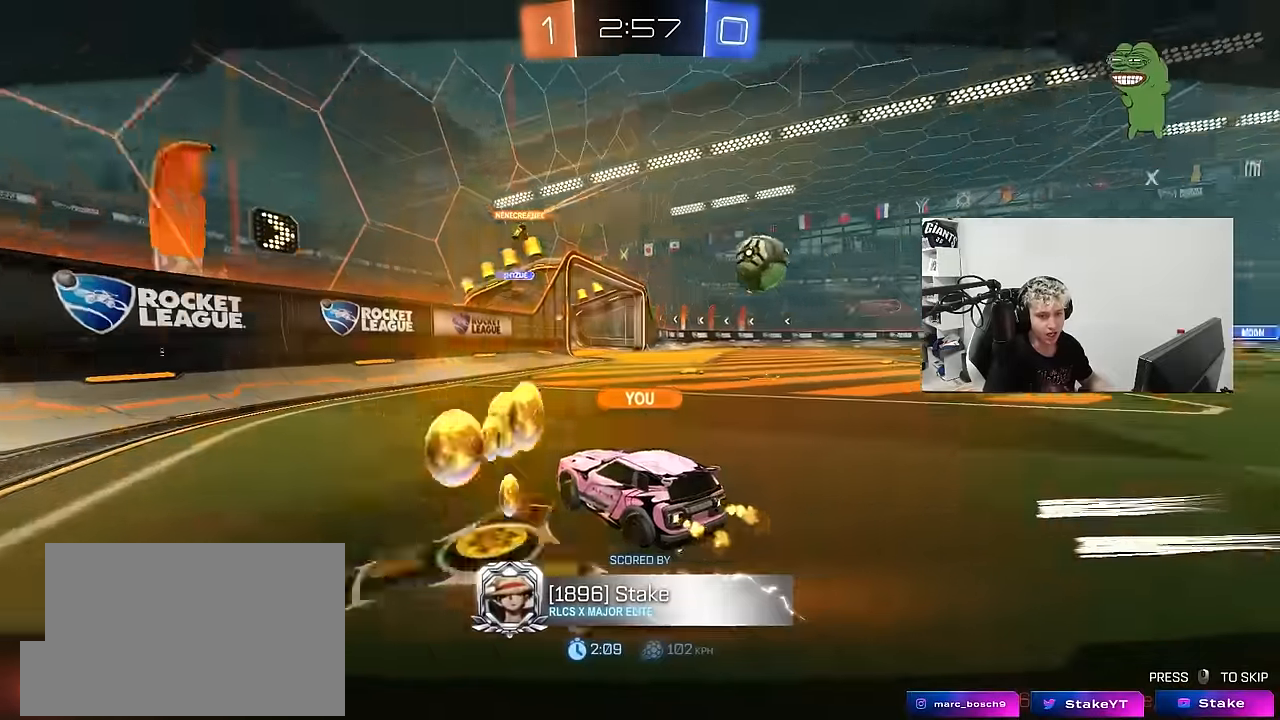
{"keys": [], "mouse": [], "mouse_move": "still", "events": []}
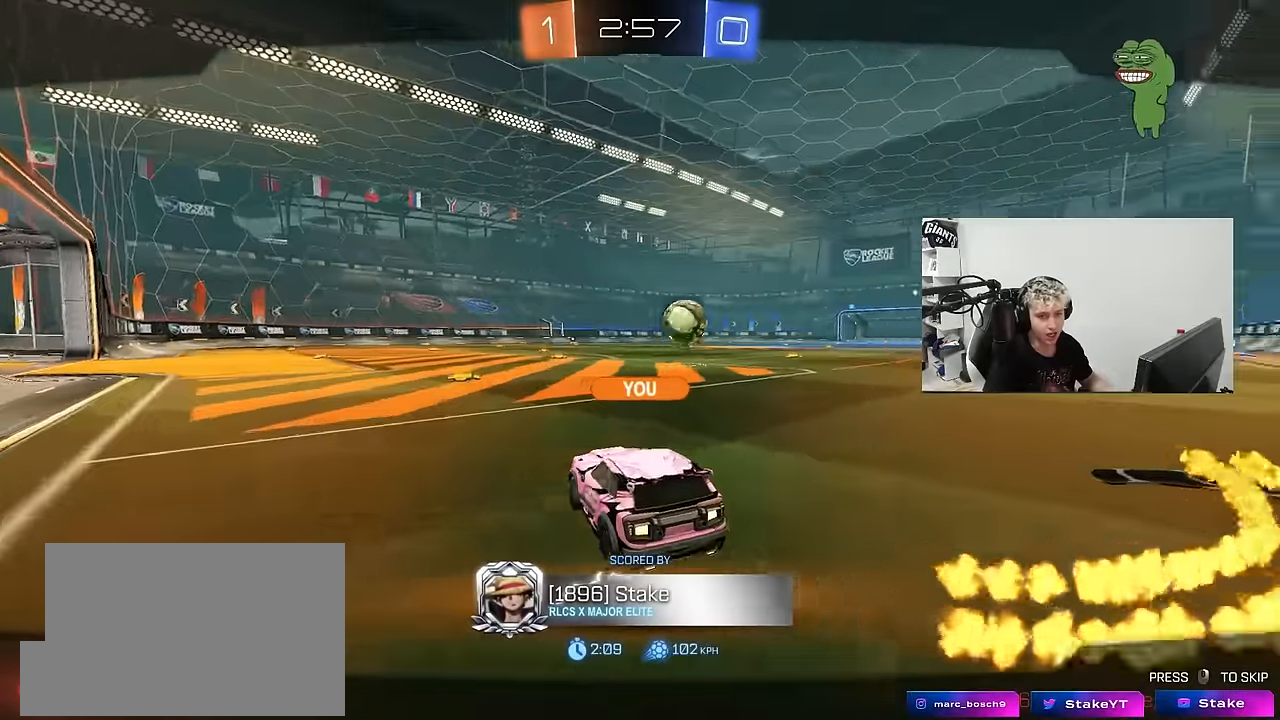
{"keys": ["tab"], "mouse": [], "mouse_move": "still", "events": [[200, "tab", "down"]]}
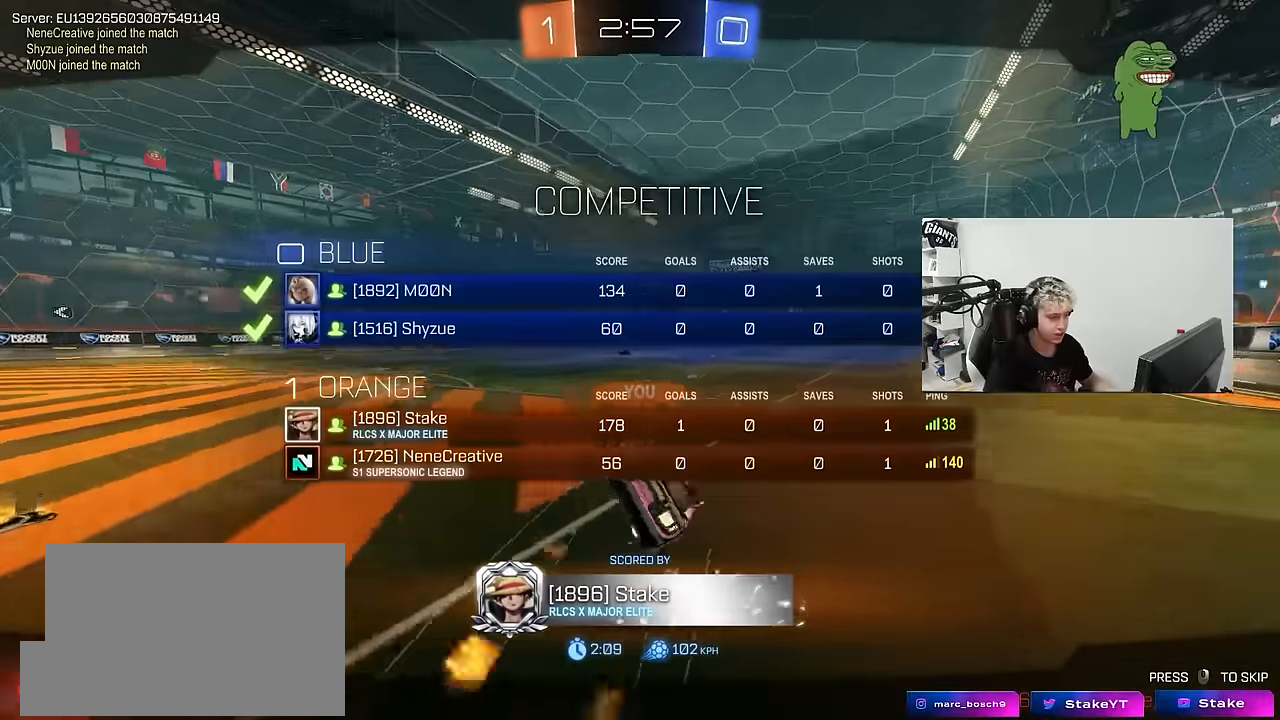
{"keys": [], "mouse": [], "mouse_move": "still", "events": [[33, "tab", "up"]]}
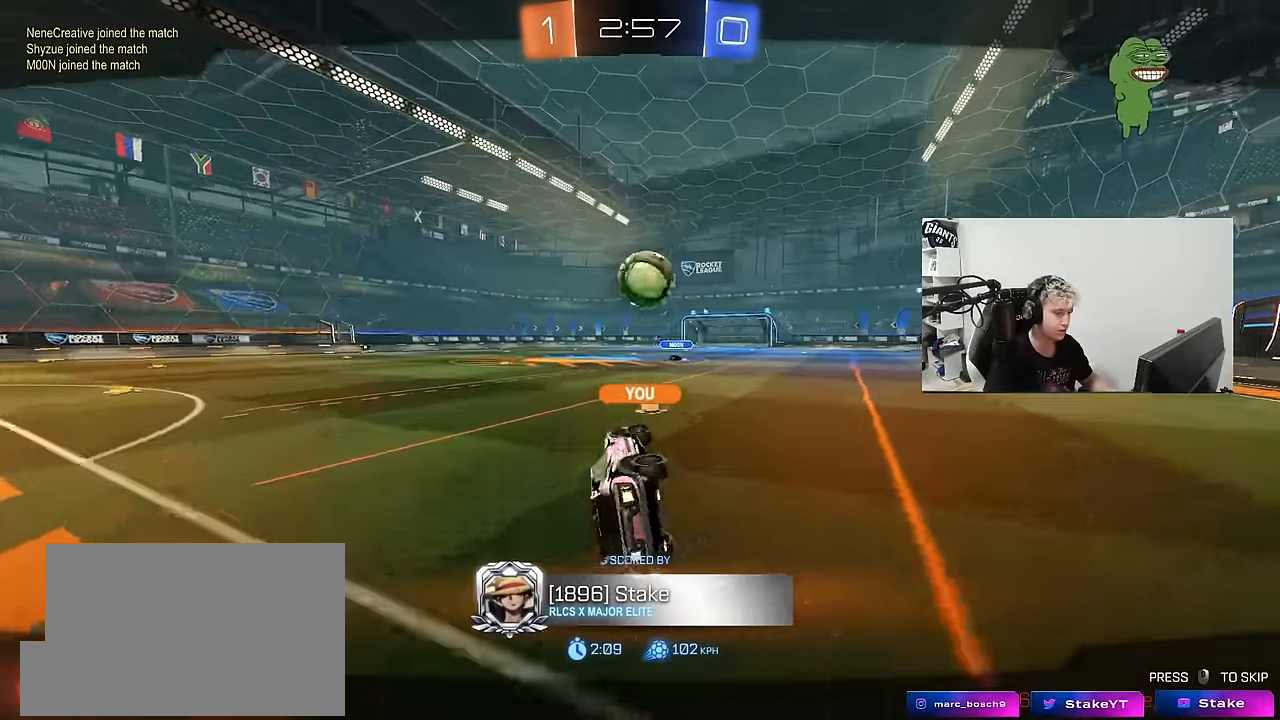
{"keys": [], "mouse": [], "mouse_move": "still", "events": [[33, "tab", "down"], [466, "tab", "up"]]}